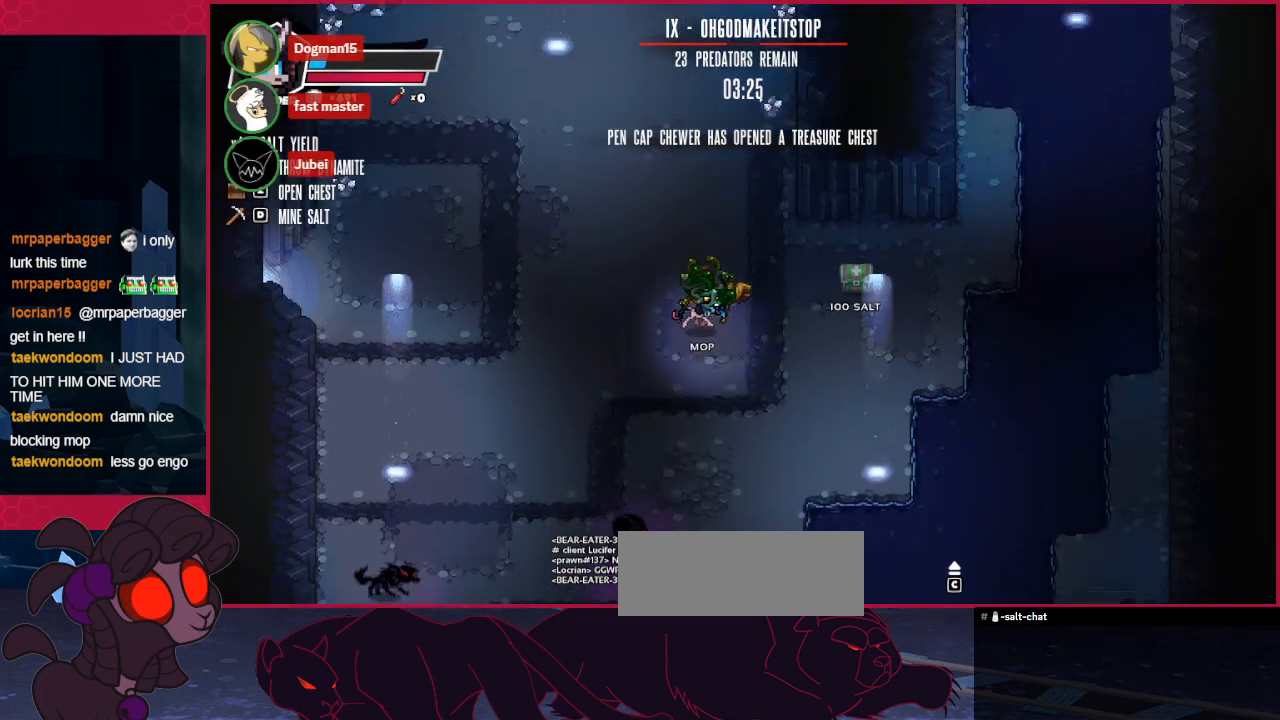
Gameplay with keyboard; each line is a JSON object with the keys held at the frame after it. "events" lists presses ("down") and releases ("up") of "a", "b", "c", "d", "down", "left", "right" and "up" between this image and that frame as [ms after this image, input, new state], when the widget could be followed in between. No other keys are recorded. Mouse input is not recorded.
{"keys": ["right"], "events": [[35, "down", "up"], [207, "up", "down"], [345, "up", "up"]]}
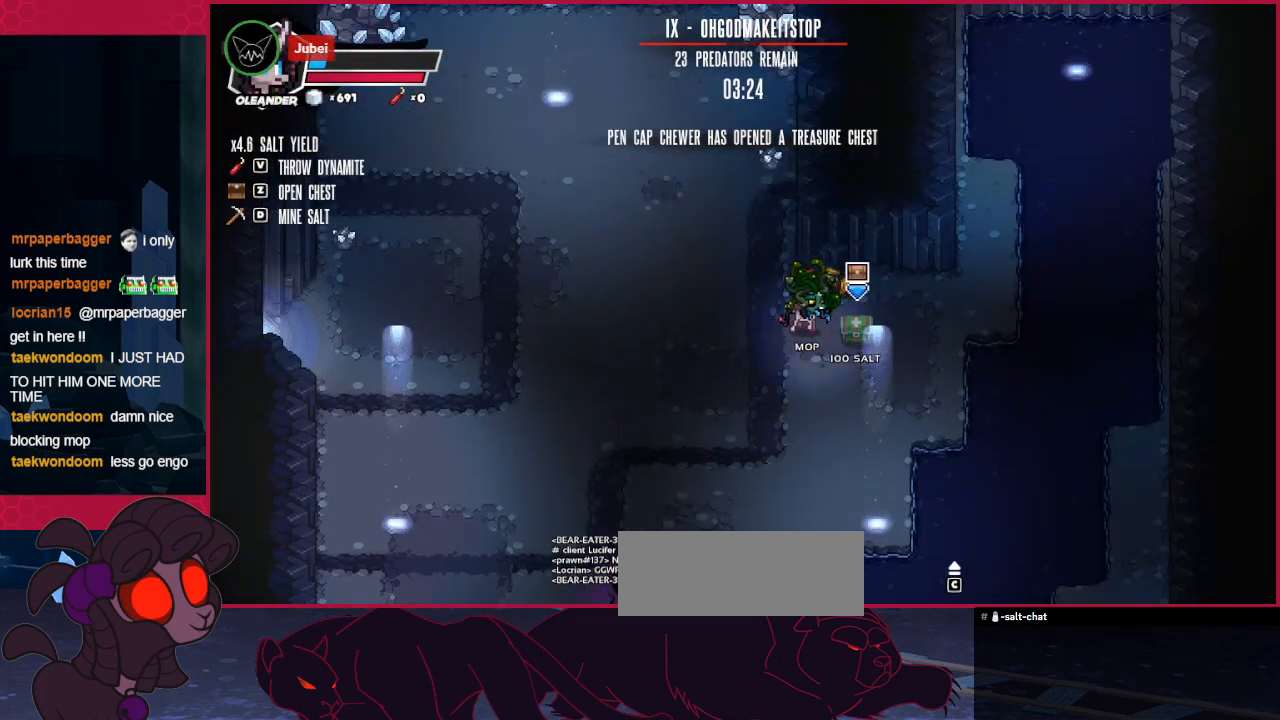
{"keys": ["down"], "events": [[34, "a", "down"], [34, "down", "down"], [137, "right", "up"], [172, "a", "up"]]}
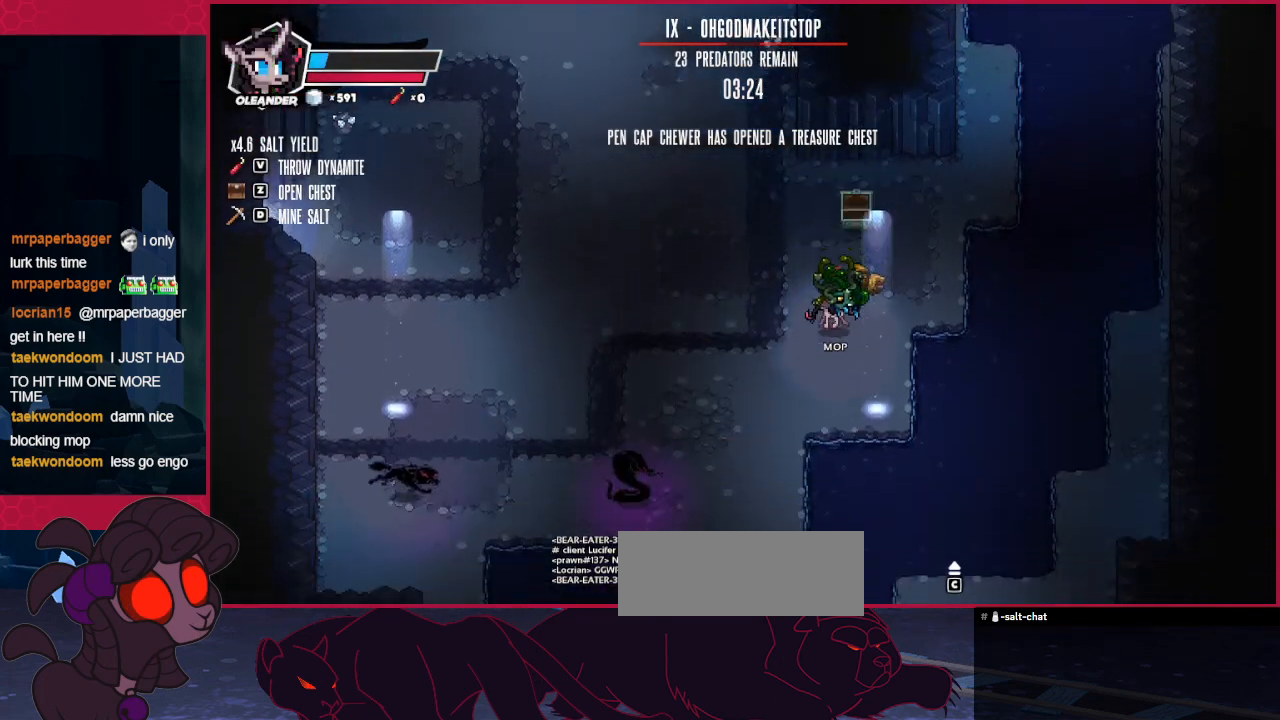
{"keys": ["down"], "events": [[34, "right", "down"], [206, "right", "up"]]}
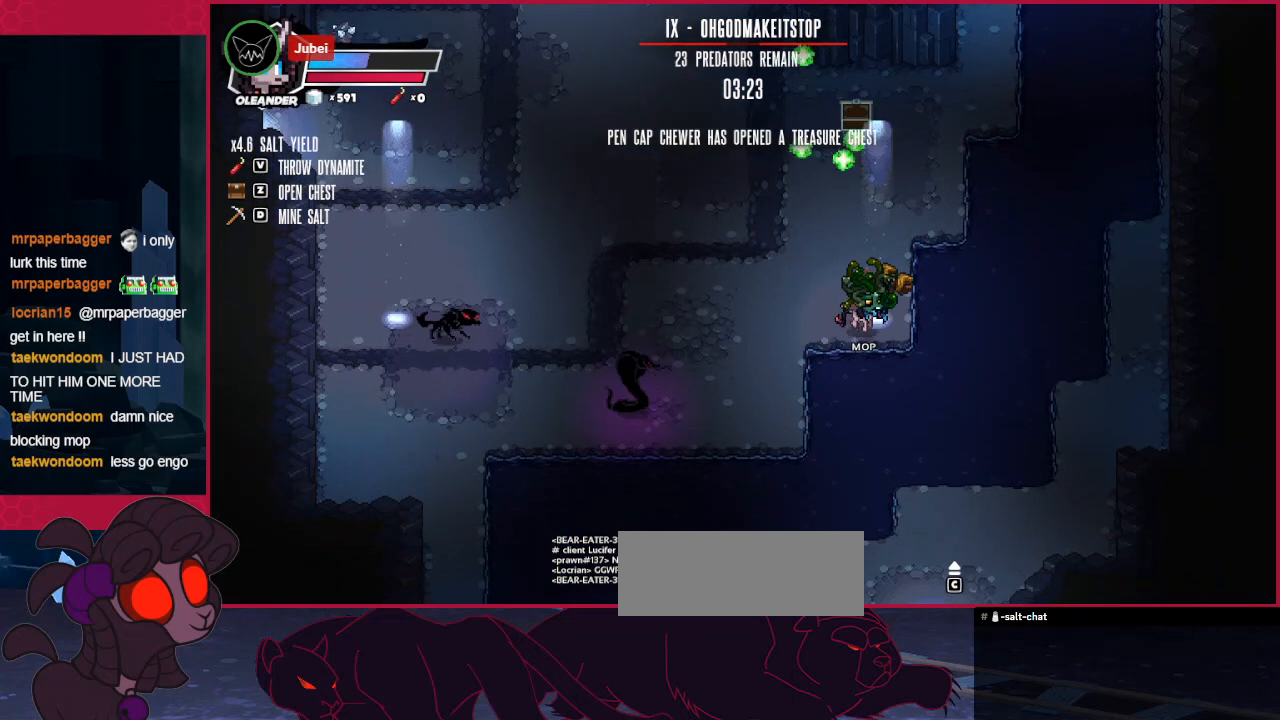
{"keys": ["down", "left"], "events": [[379, "left", "down"]]}
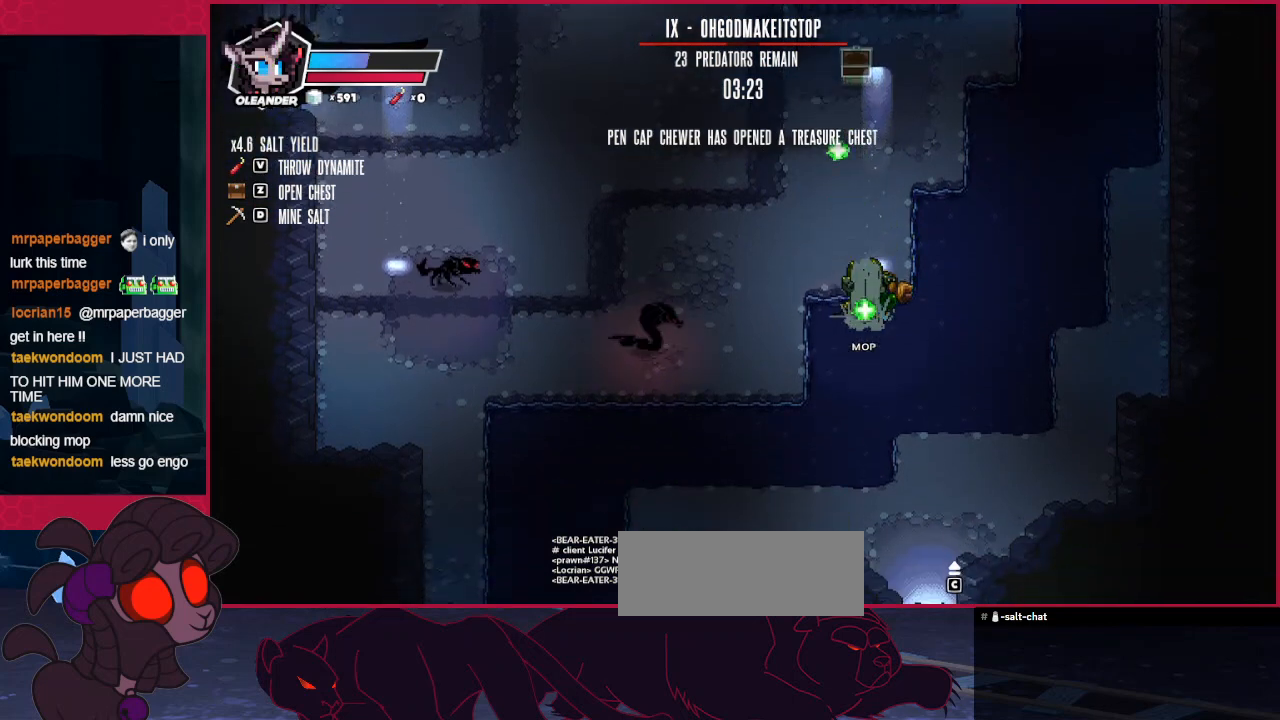
{"keys": ["left"], "events": [[35, "down", "up"]]}
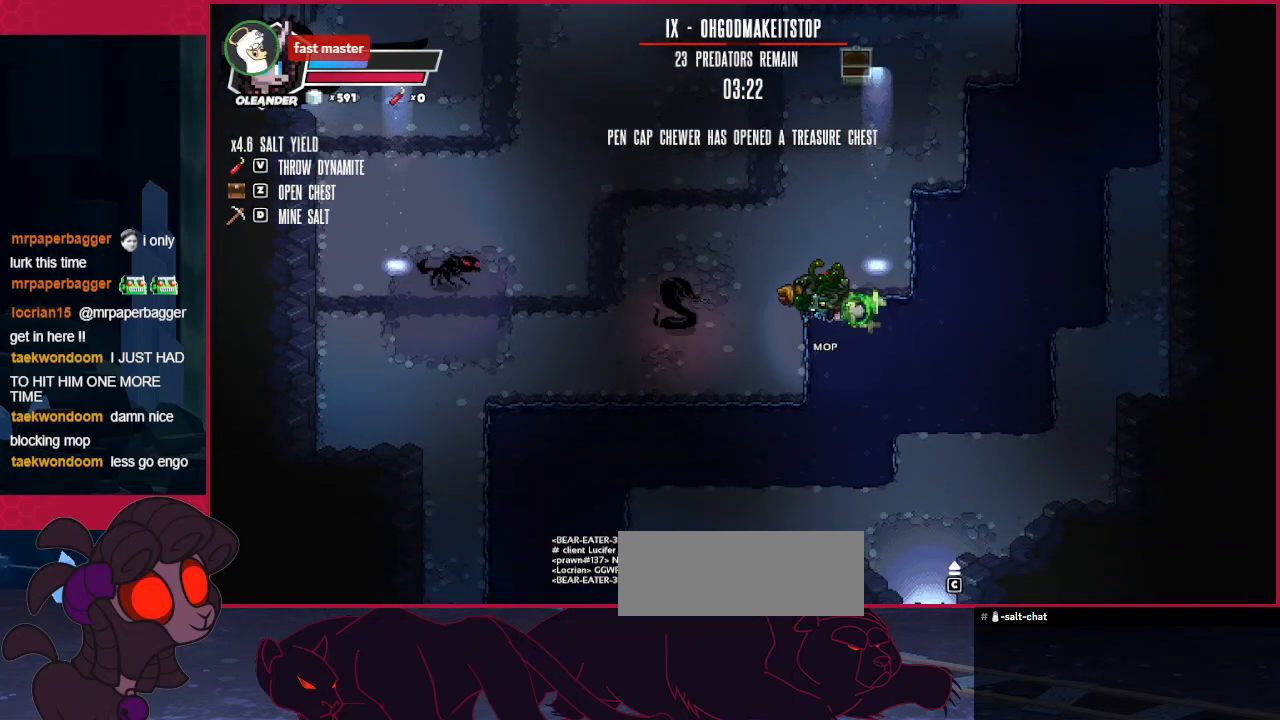
{"keys": ["left"], "events": []}
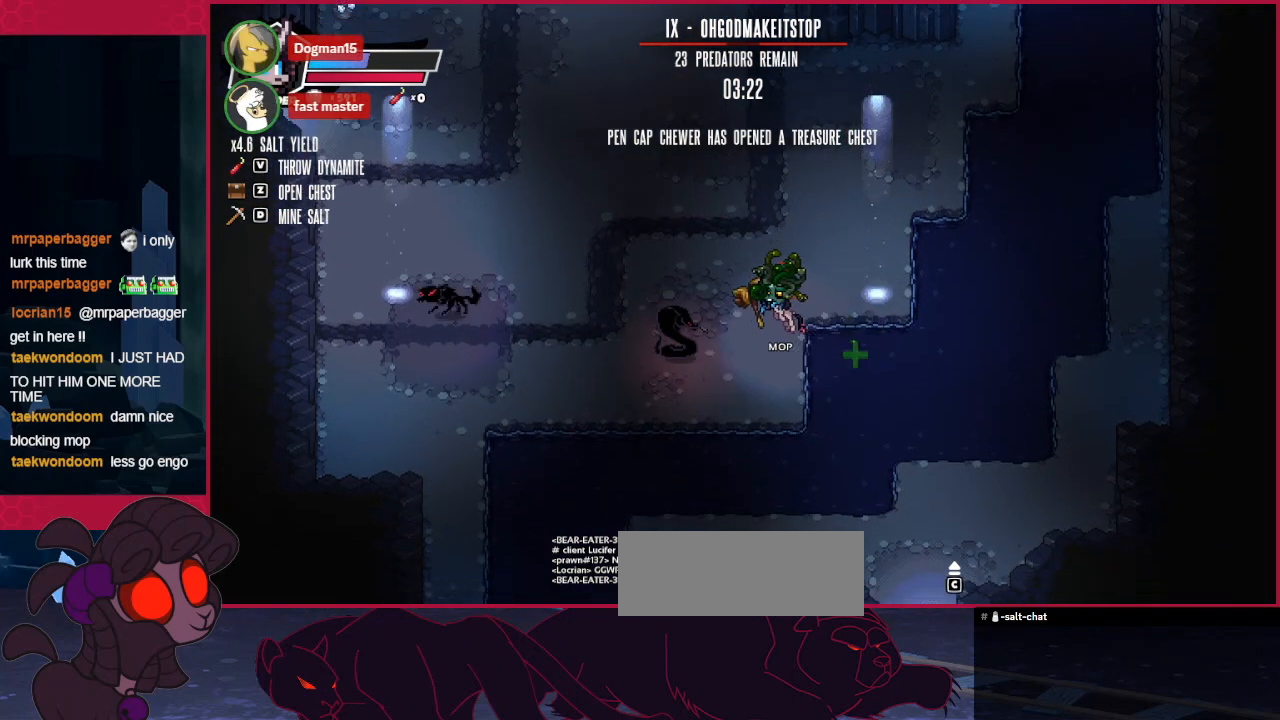
{"keys": [], "events": [[345, "left", "up"]]}
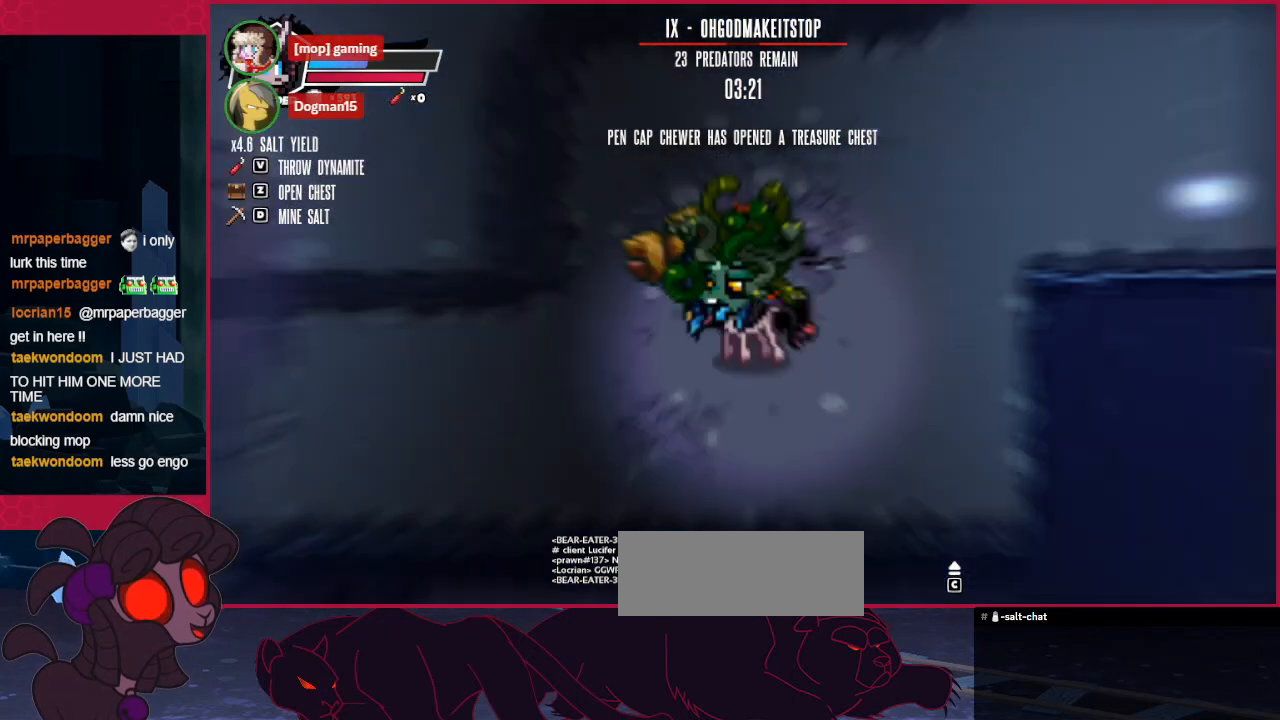
{"keys": [], "events": []}
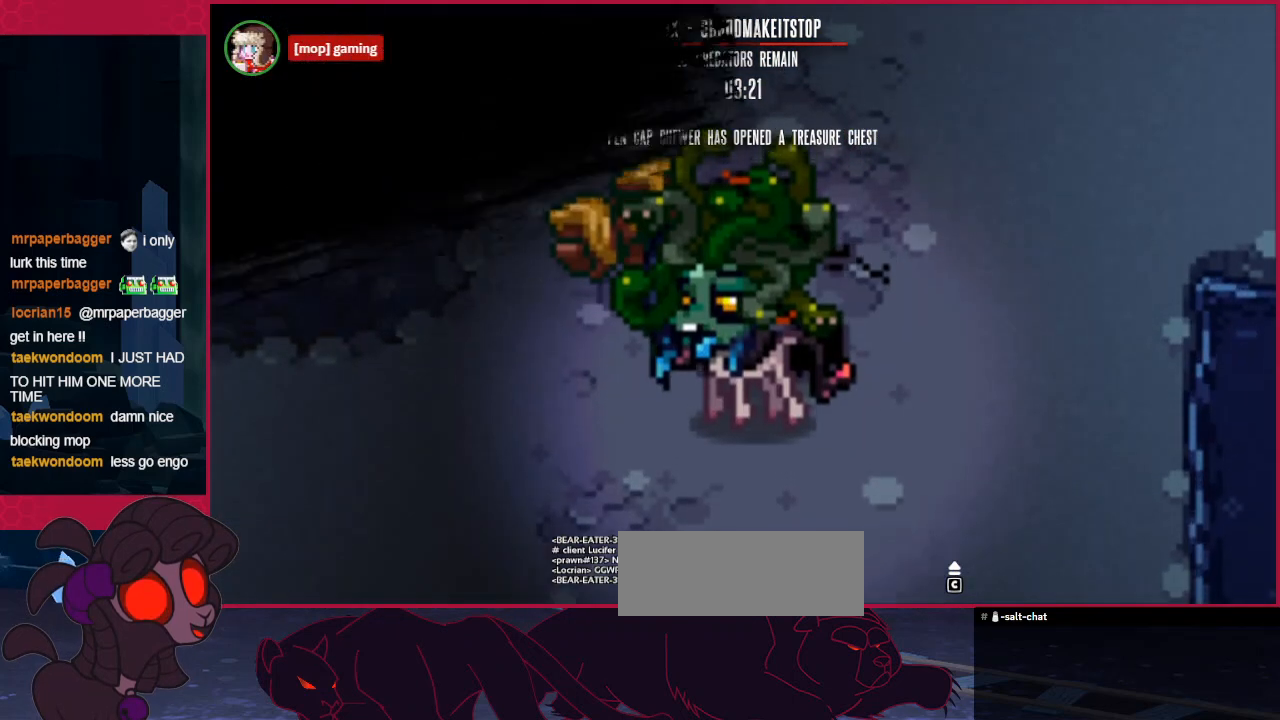
{"keys": [], "events": []}
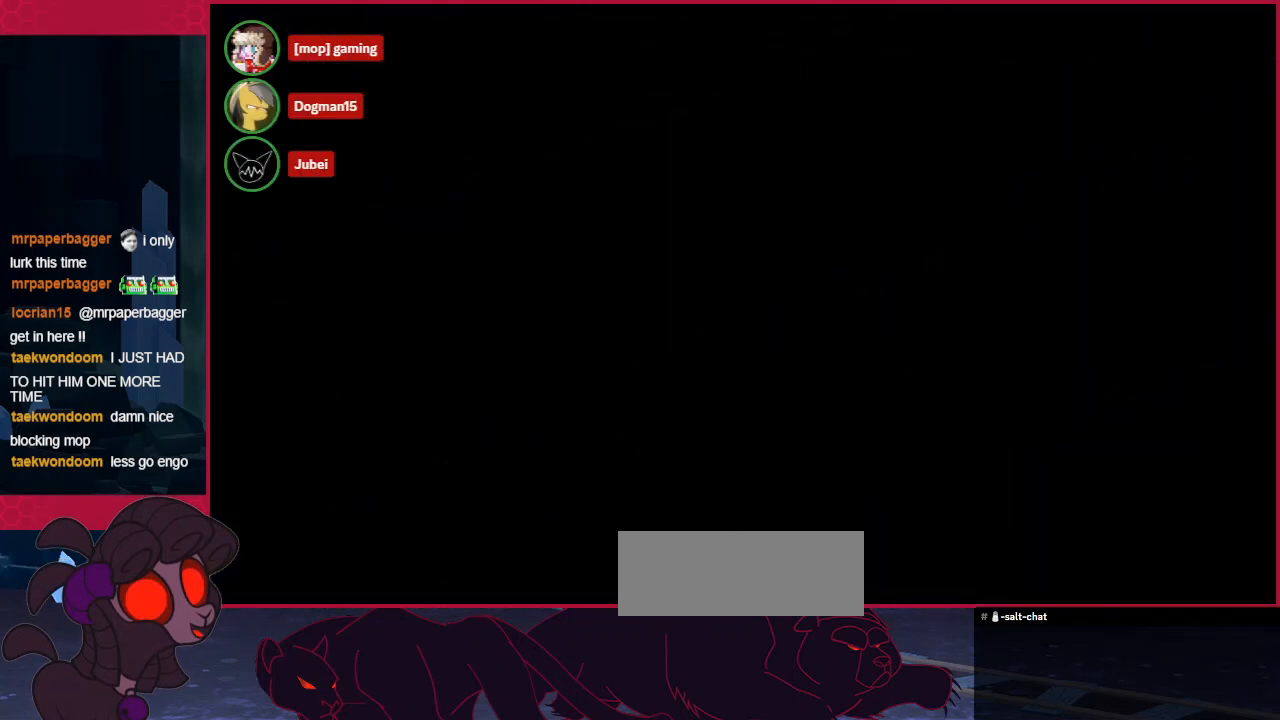
{"keys": [], "events": []}
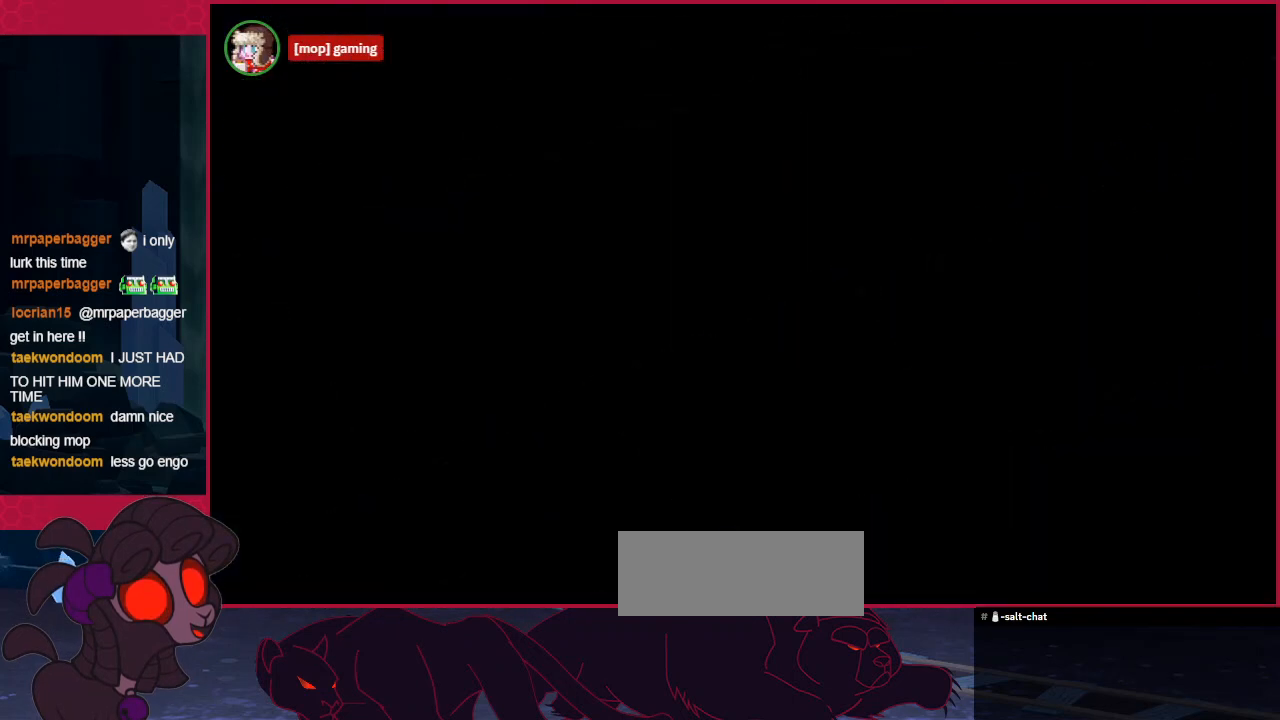
{"keys": [], "events": []}
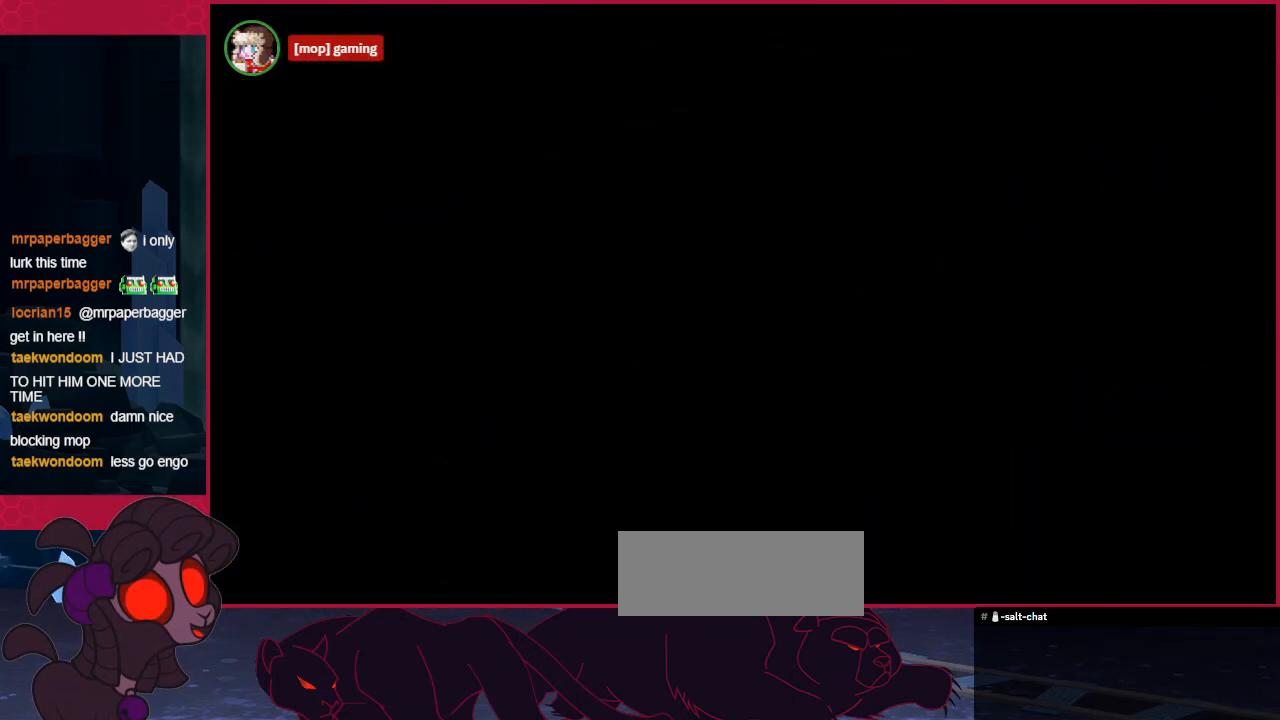
{"keys": [], "events": [[103, "right", "down"], [206, "right", "up"]]}
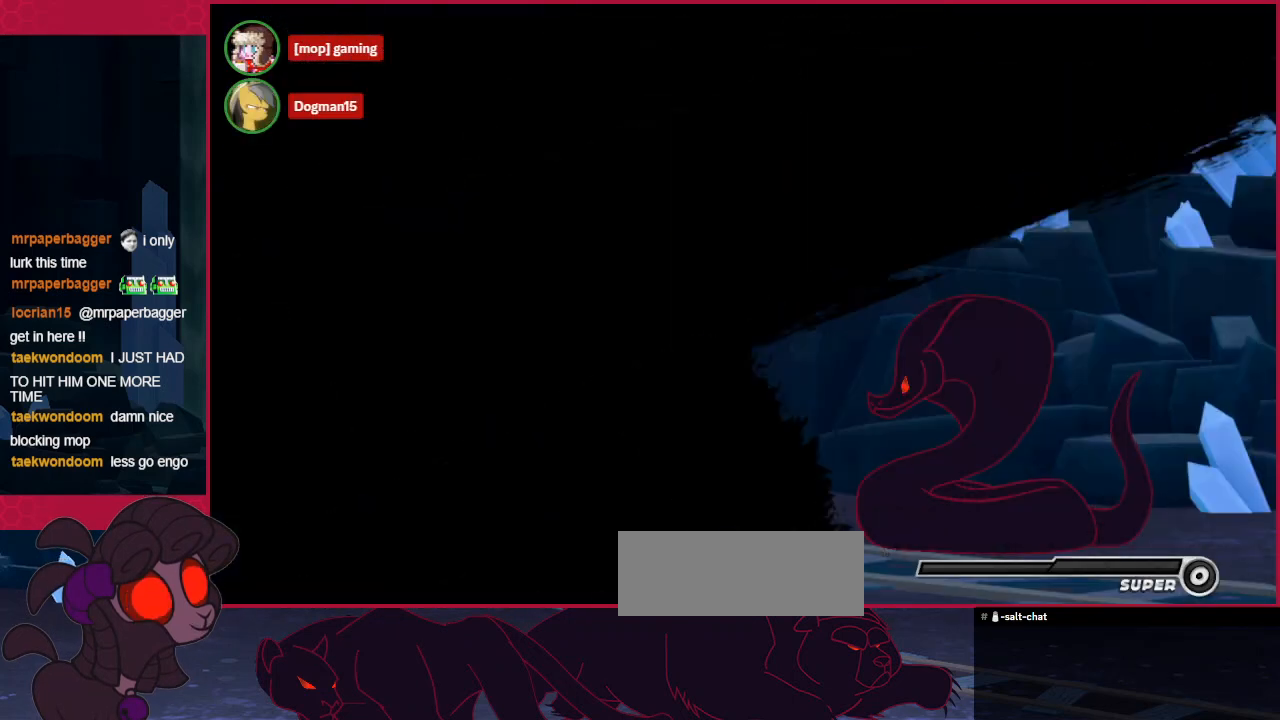
{"keys": ["right"], "events": [[309, "right", "down"], [413, "right", "up"], [516, "right", "down"]]}
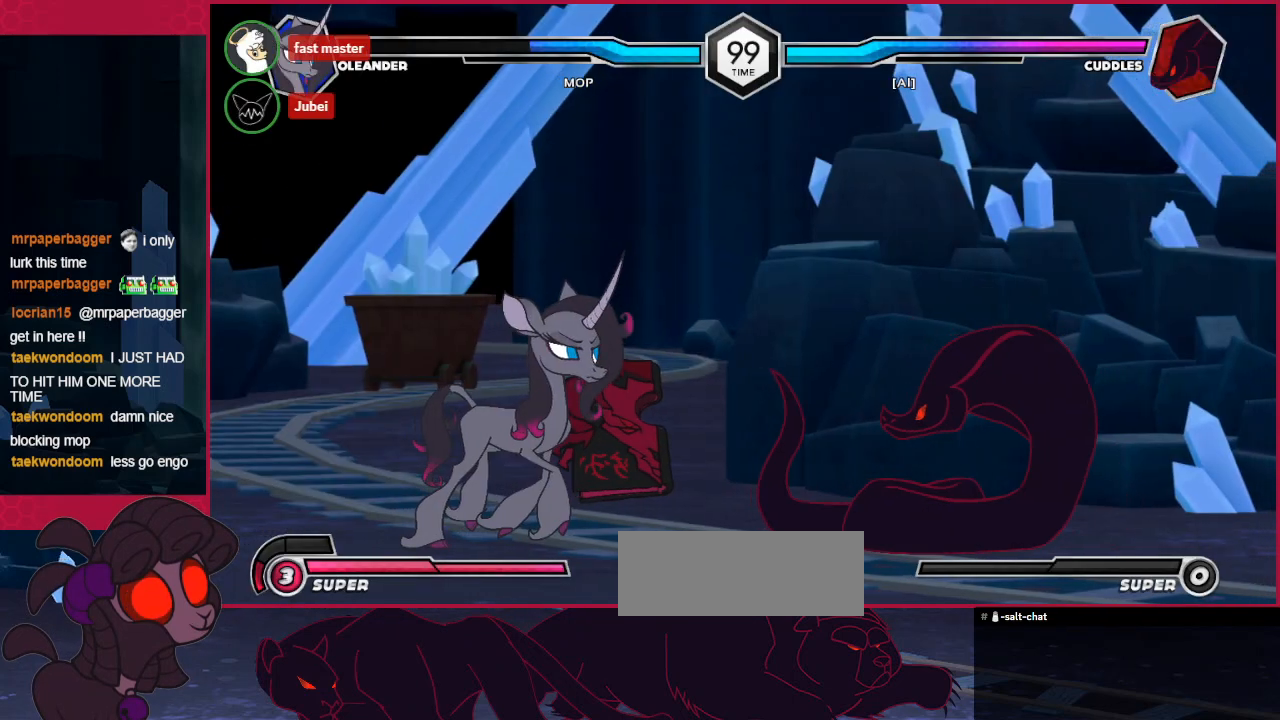
{"keys": [], "events": [[103, "right", "up"], [138, "down", "down"], [207, "c", "down"], [241, "down", "up"], [275, "c", "up"]]}
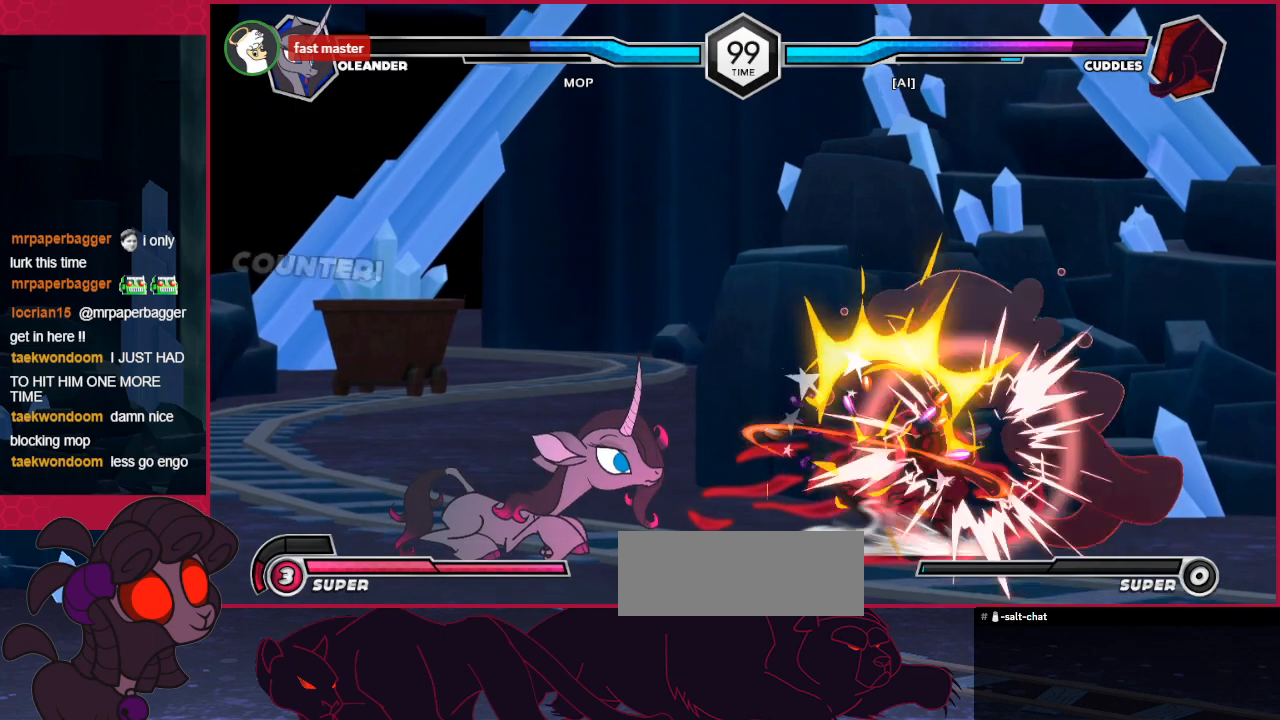
{"keys": ["right"], "events": [[310, "right", "down"], [413, "right", "up"], [516, "right", "down"]]}
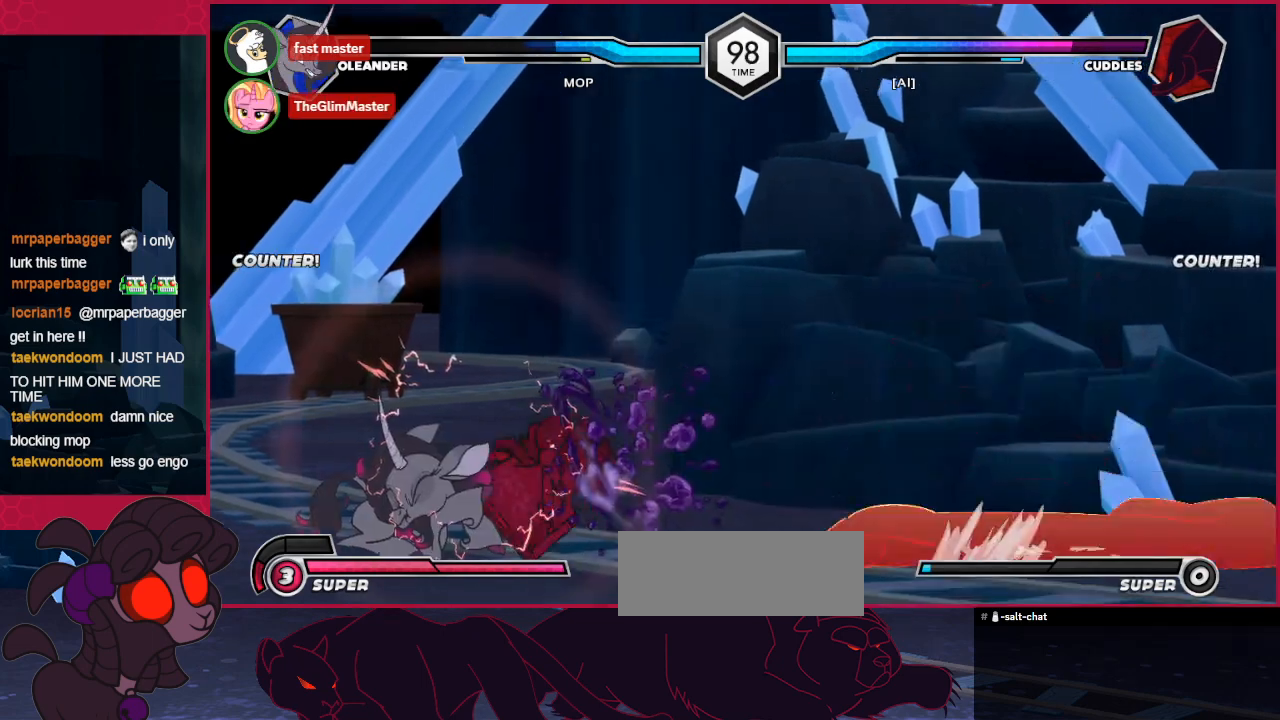
{"keys": ["right", "up"], "events": [[35, "right", "up"], [138, "right", "down"], [241, "right", "up"], [310, "right", "down"], [414, "up", "down"]]}
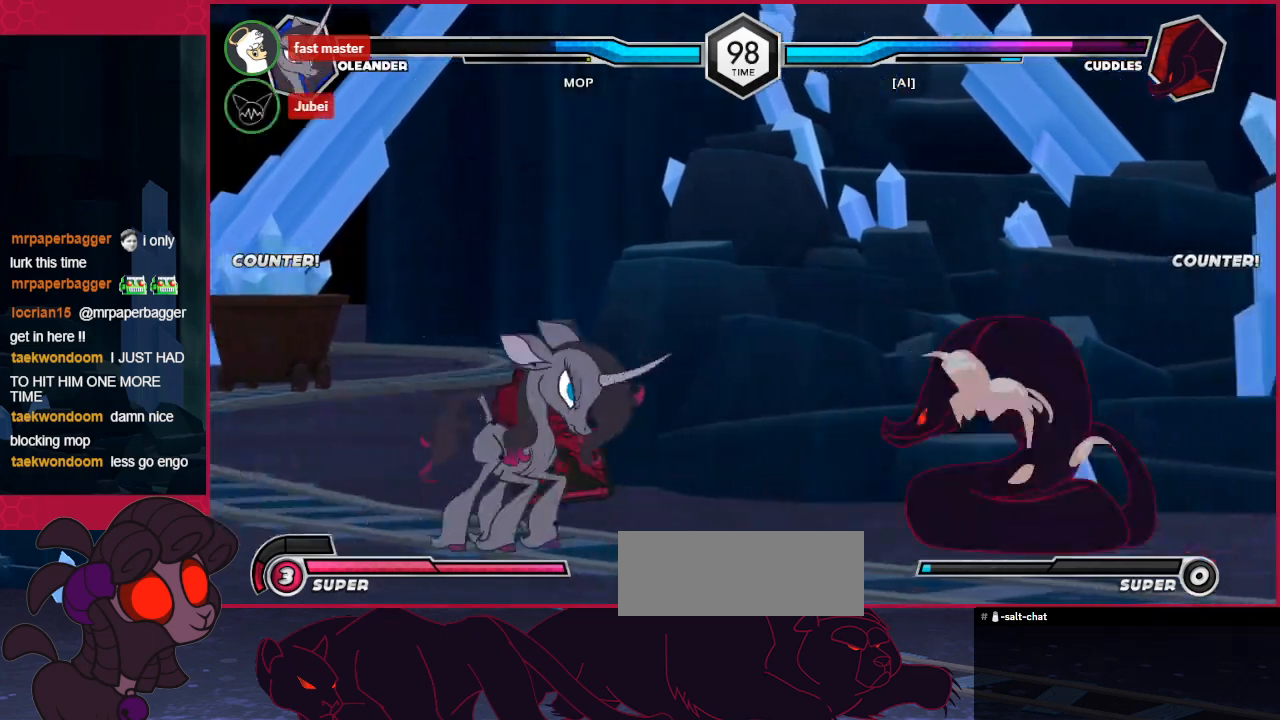
{"keys": ["left"], "events": [[69, "left", "down"], [69, "right", "up"], [69, "up", "up"]]}
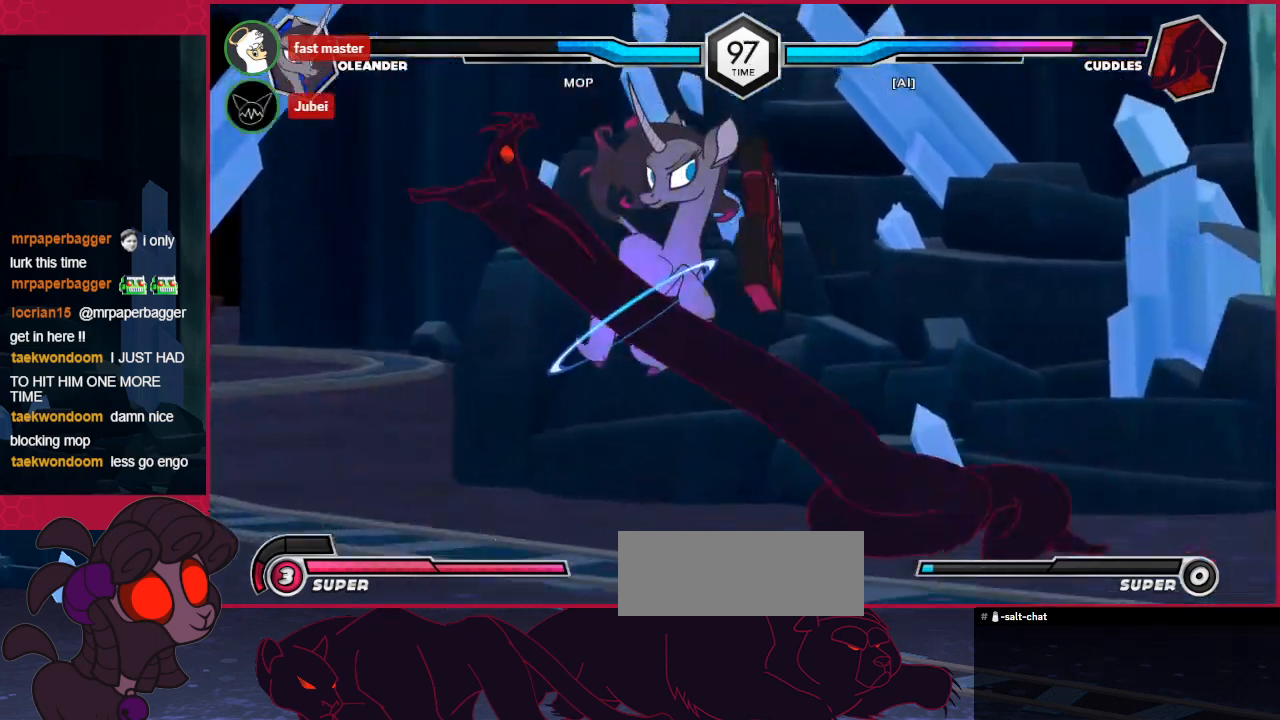
{"keys": [], "events": [[172, "left", "up"]]}
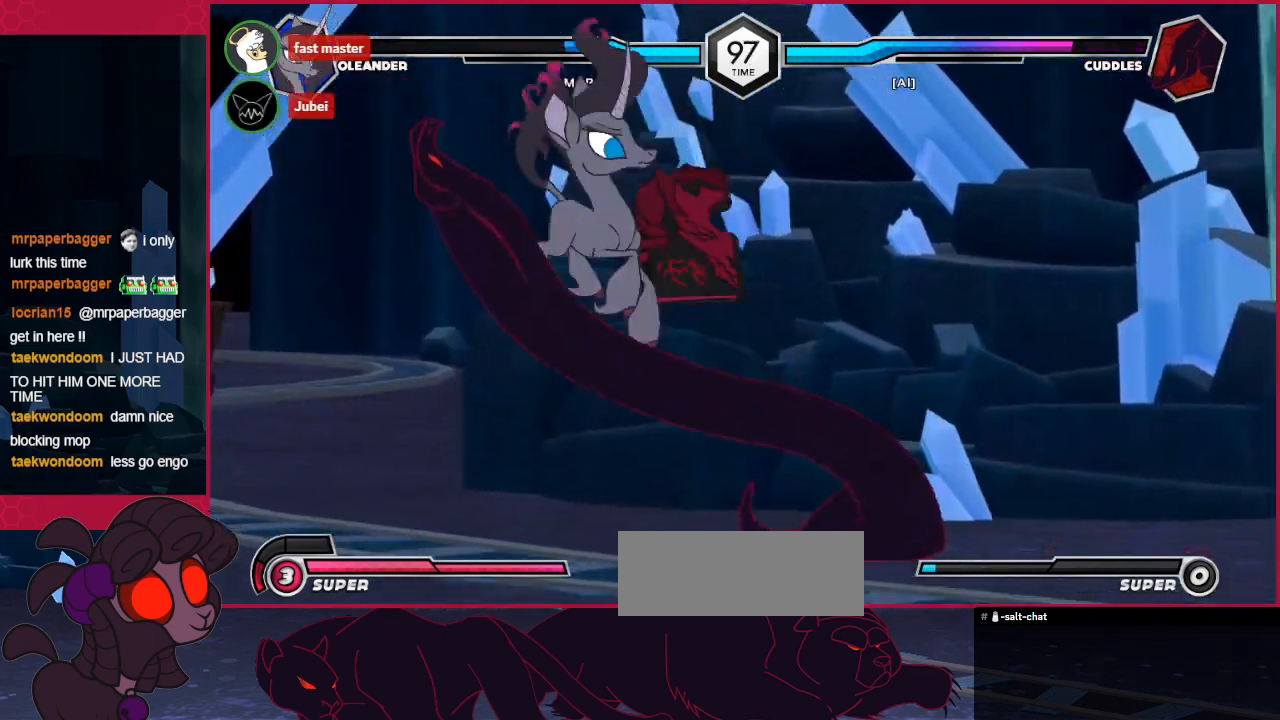
{"keys": ["c", "down"], "events": [[34, "right", "down"], [137, "right", "up"], [172, "right", "down"], [310, "a", "down"], [310, "right", "up"], [378, "a", "up"], [482, "c", "down"], [516, "down", "down"]]}
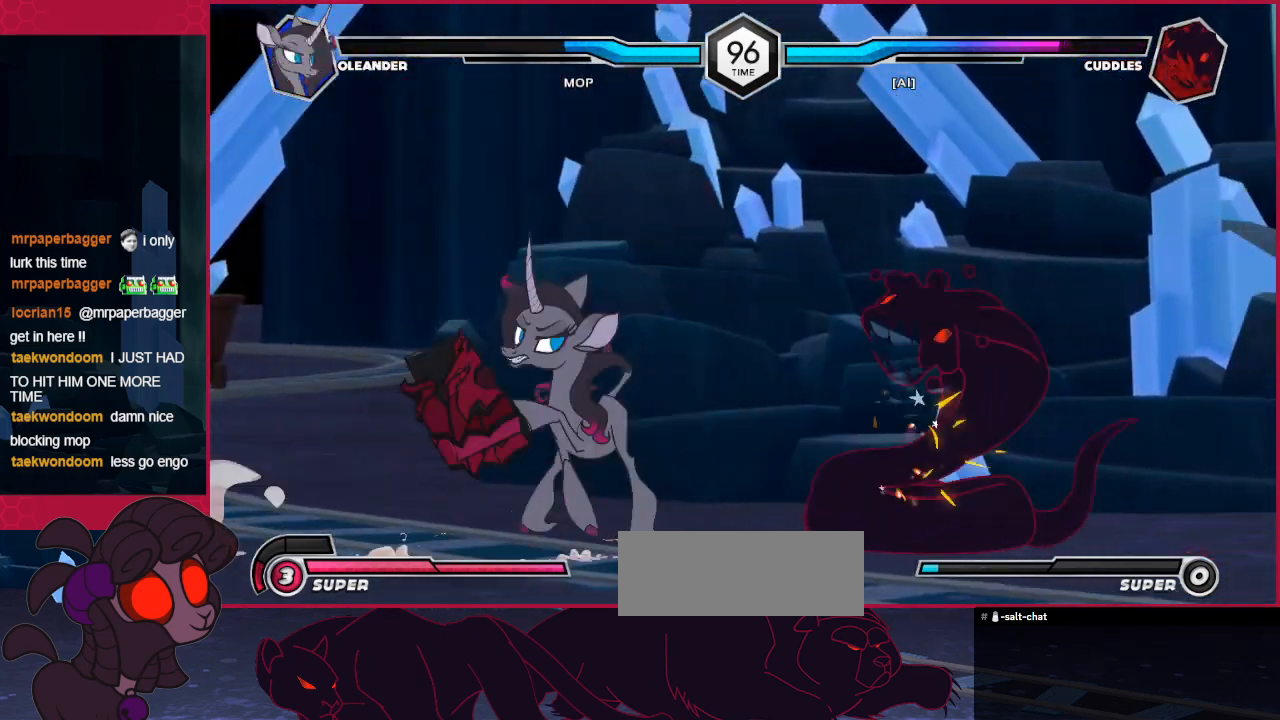
{"keys": ["down", "right"], "events": [[103, "c", "up"], [310, "c", "down"], [448, "right", "down"], [482, "c", "up"]]}
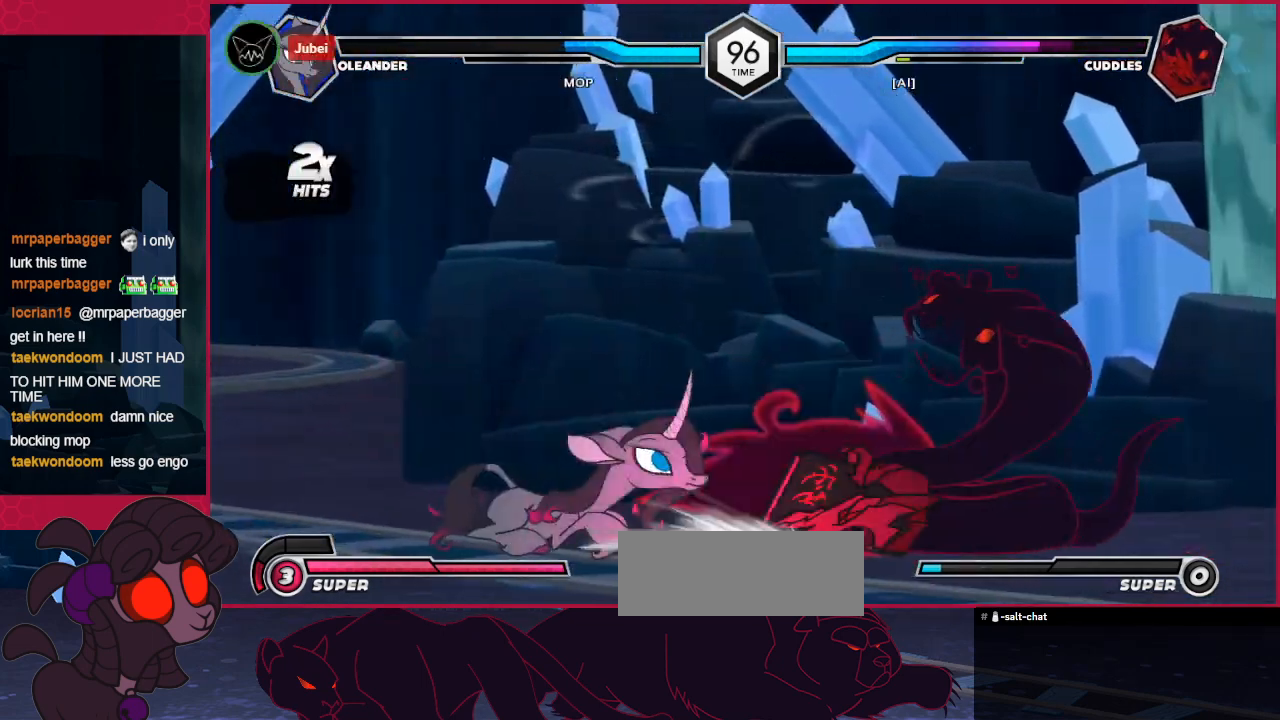
{"keys": ["right"], "events": [[172, "c", "down"], [344, "c", "up"], [344, "down", "up"]]}
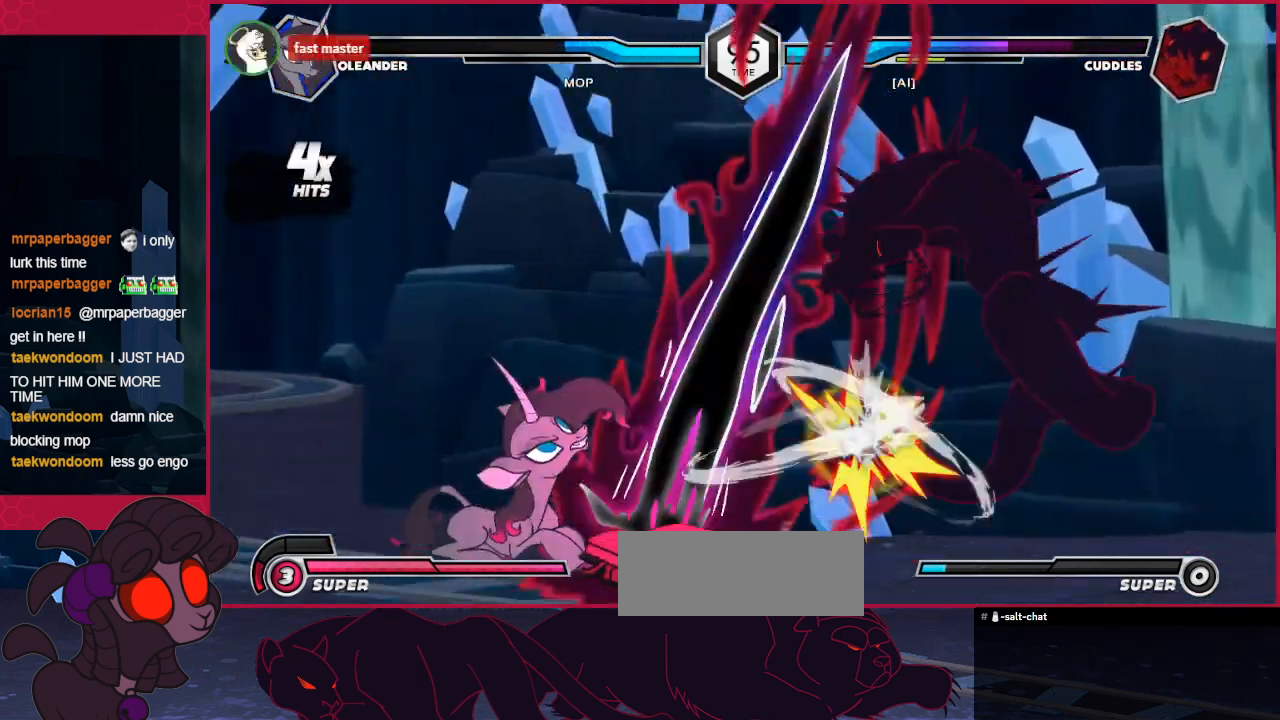
{"keys": ["down"], "events": [[103, "up", "down"], [275, "c", "down"], [275, "up", "up"], [344, "right", "up"], [413, "c", "up"], [516, "down", "down"]]}
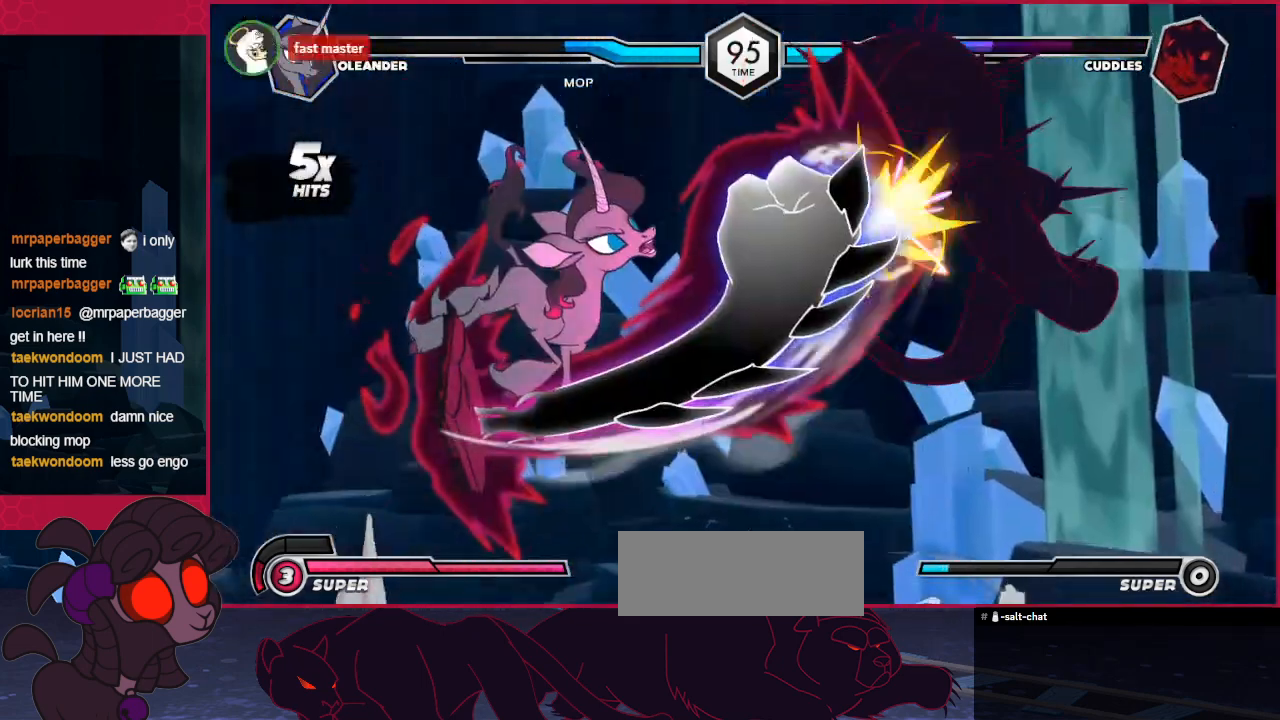
{"keys": [], "events": [[344, "c", "down"], [413, "down", "up"], [448, "c", "up"]]}
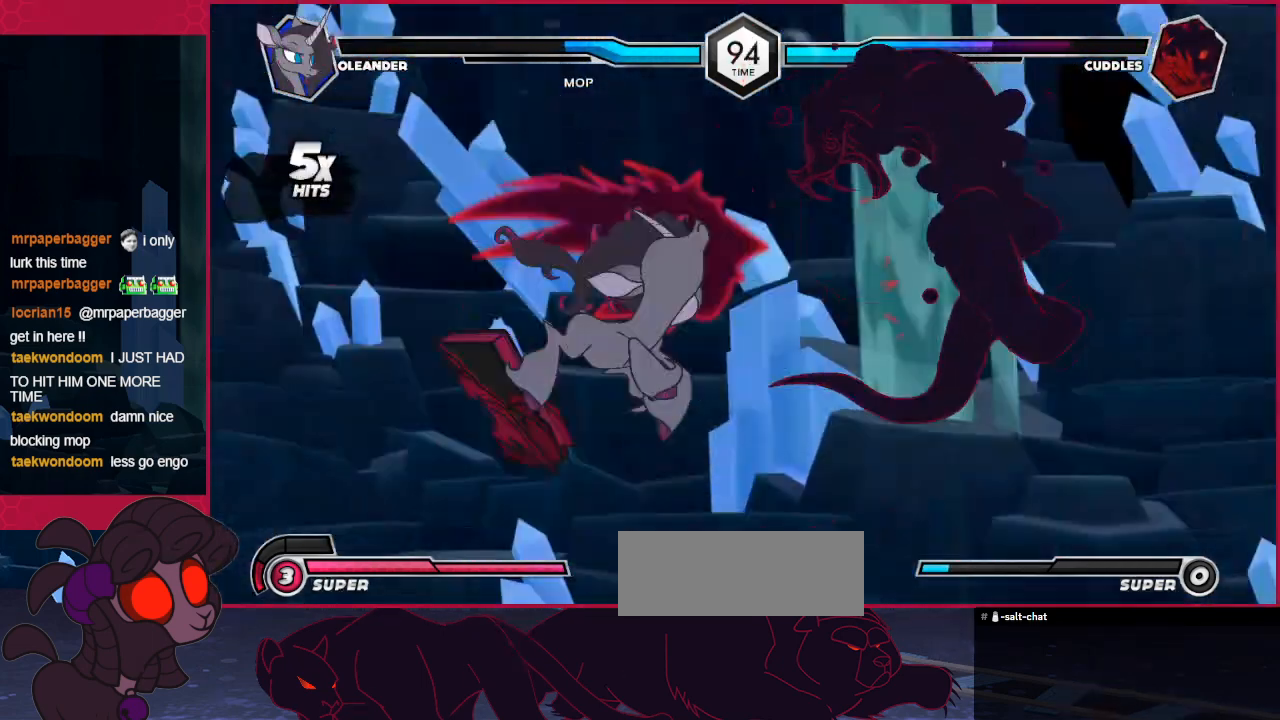
{"keys": [], "events": [[172, "right", "down"], [172, "up", "down"], [275, "up", "up"], [344, "right", "up"]]}
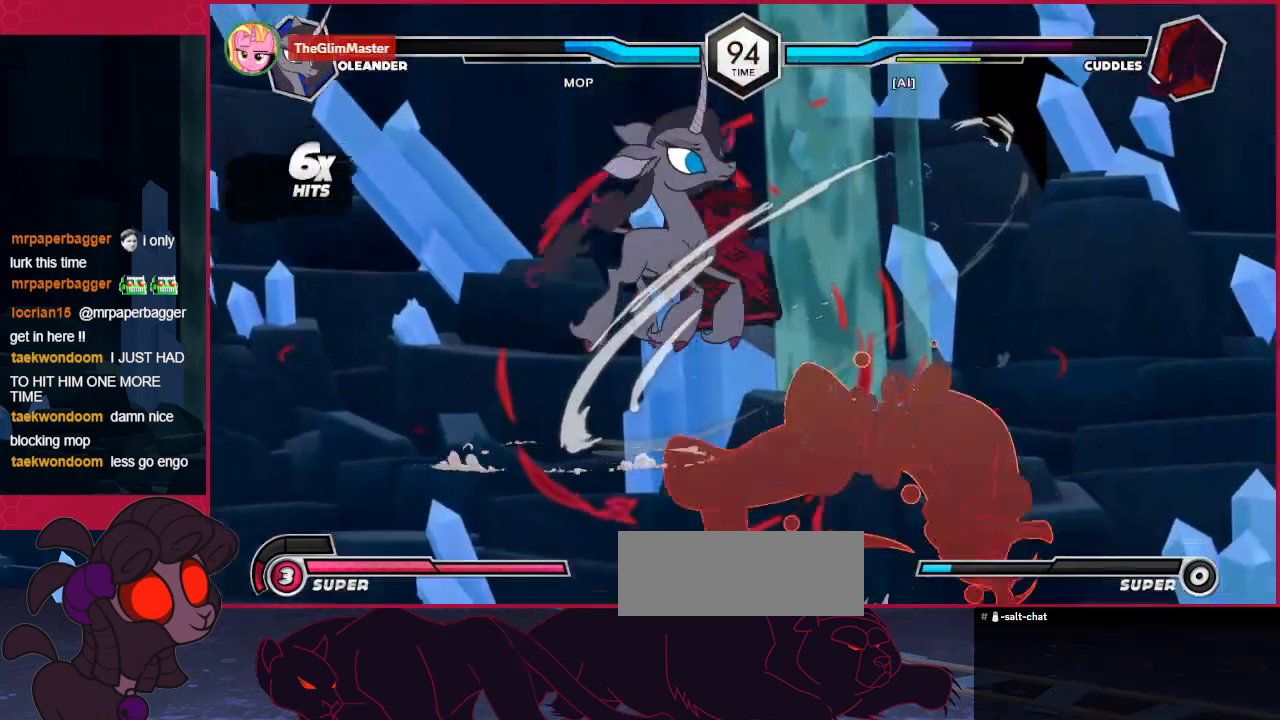
{"keys": ["right"], "events": [[69, "c", "down"], [207, "c", "up"], [241, "right", "down"], [345, "right", "up"], [448, "right", "down"]]}
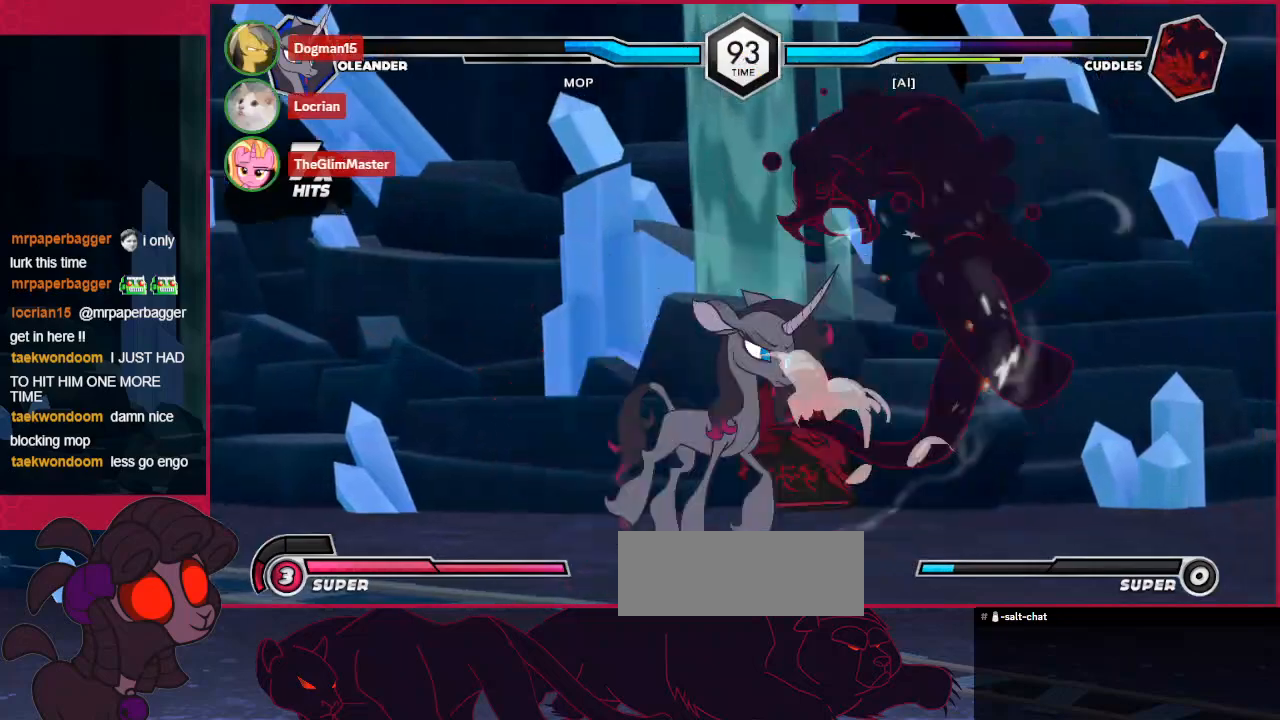
{"keys": ["down"], "events": [[35, "right", "up"], [69, "b", "down"], [69, "down", "down"], [207, "b", "up"], [207, "down", "up"], [310, "c", "down"], [413, "down", "down"], [448, "c", "up"]]}
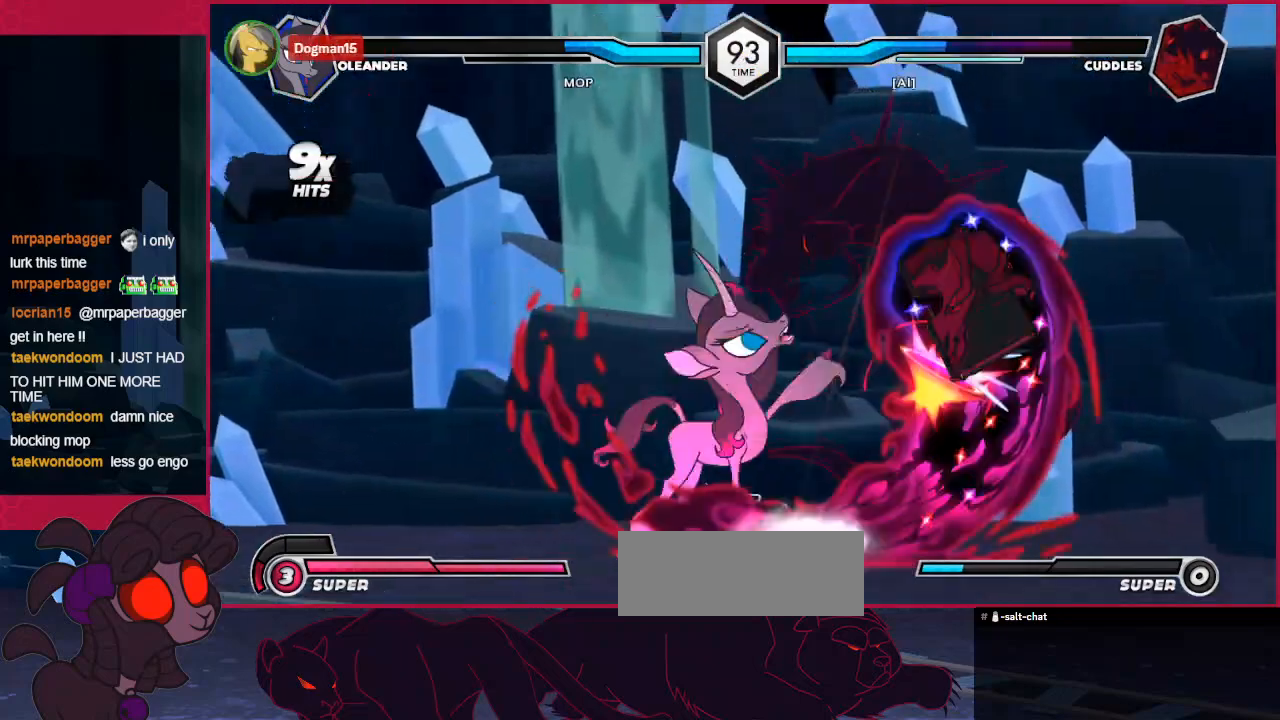
{"keys": ["down", "right"], "events": [[172, "c", "down"], [275, "right", "down"], [413, "c", "up"]]}